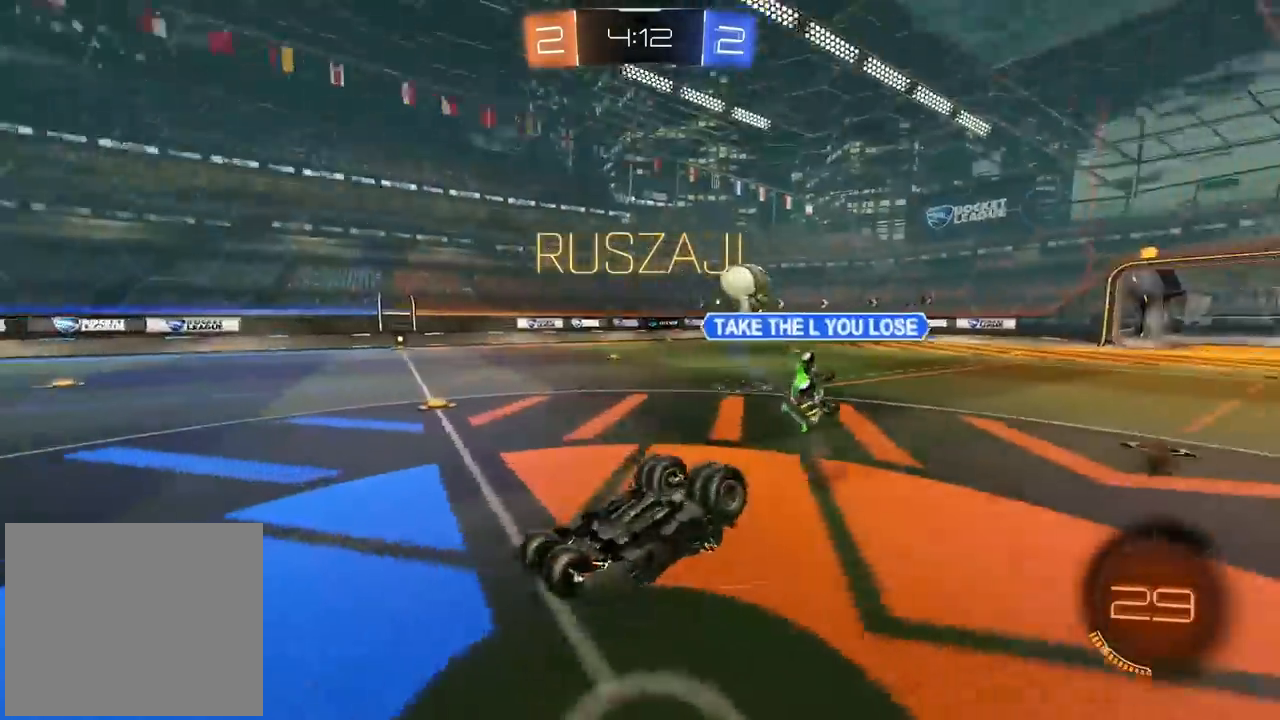
Gameplay with a controller (PlayStation layout); each line is a JSON object with the inputs held at the frame after it. "events" lists button and stick changes between this image and that frame as [ms after this image, input, new state], when the widget could be followed in between. Not read: R1.
{"buttons": ["CIRCLE", "R2"], "left_stick": "up-right", "right_stick": "center", "events": [[67, "L2", "up"], [67, "left_stick", "up-right"], [483, "CIRCLE", "down"]]}
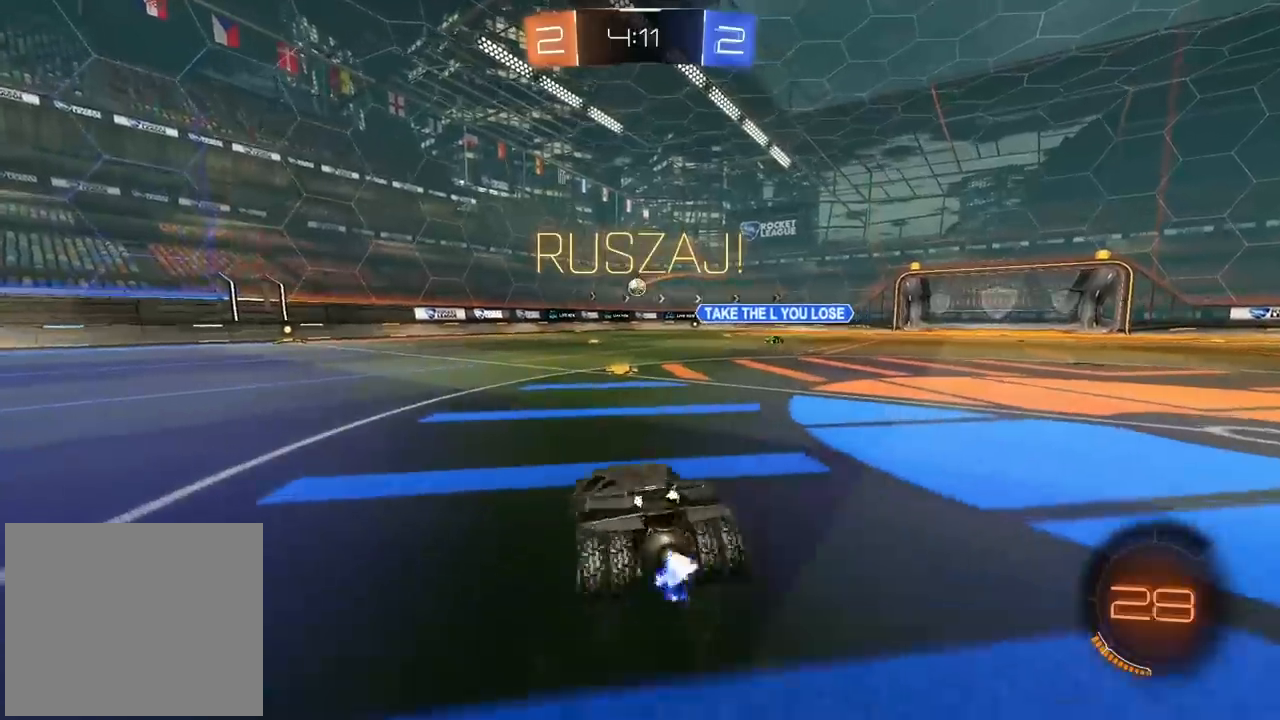
{"buttons": ["CIRCLE", "R2"], "left_stick": "right", "right_stick": "center", "events": [[267, "left_stick", "center"], [417, "left_stick", "right"]]}
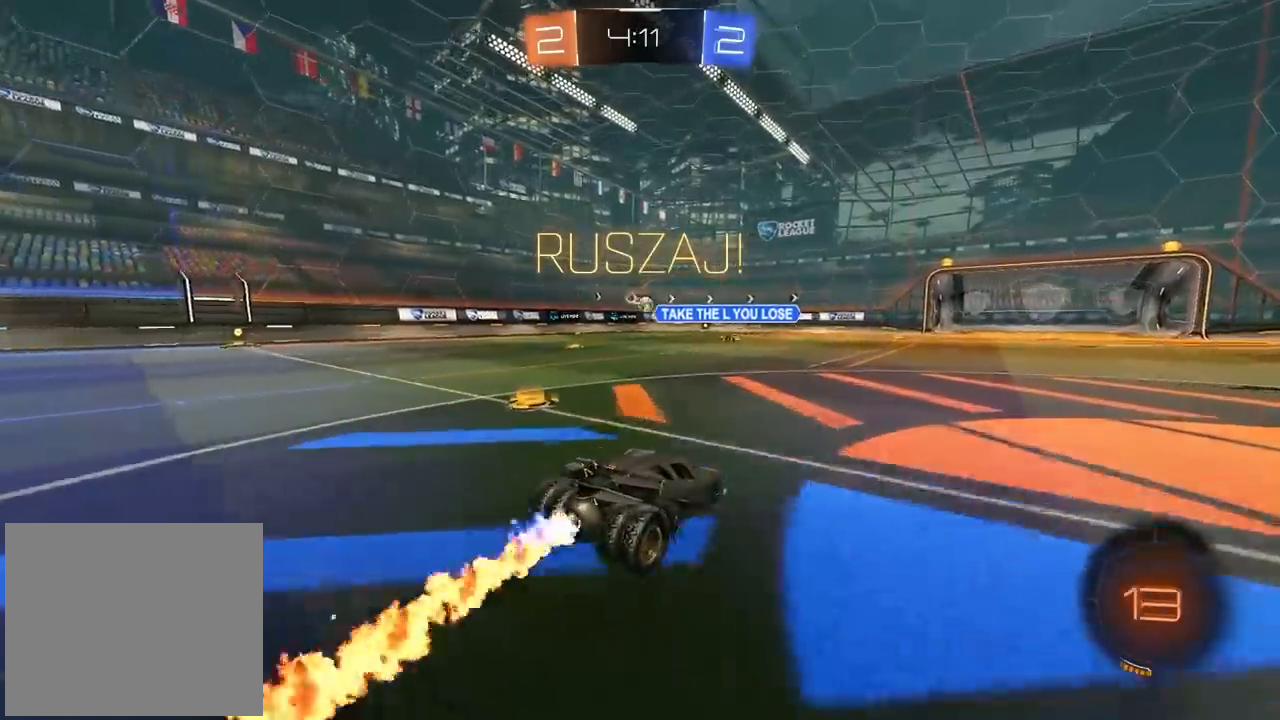
{"buttons": ["CIRCLE", "R2"], "left_stick": "up", "right_stick": "center", "events": [[17, "left_stick", "center"], [83, "left_stick", "up"], [133, "CROSS", "down"], [217, "CROSS", "up"], [317, "CROSS", "down"], [317, "L3", "down"], [483, "L3", "up"], [500, "CROSS", "up"]]}
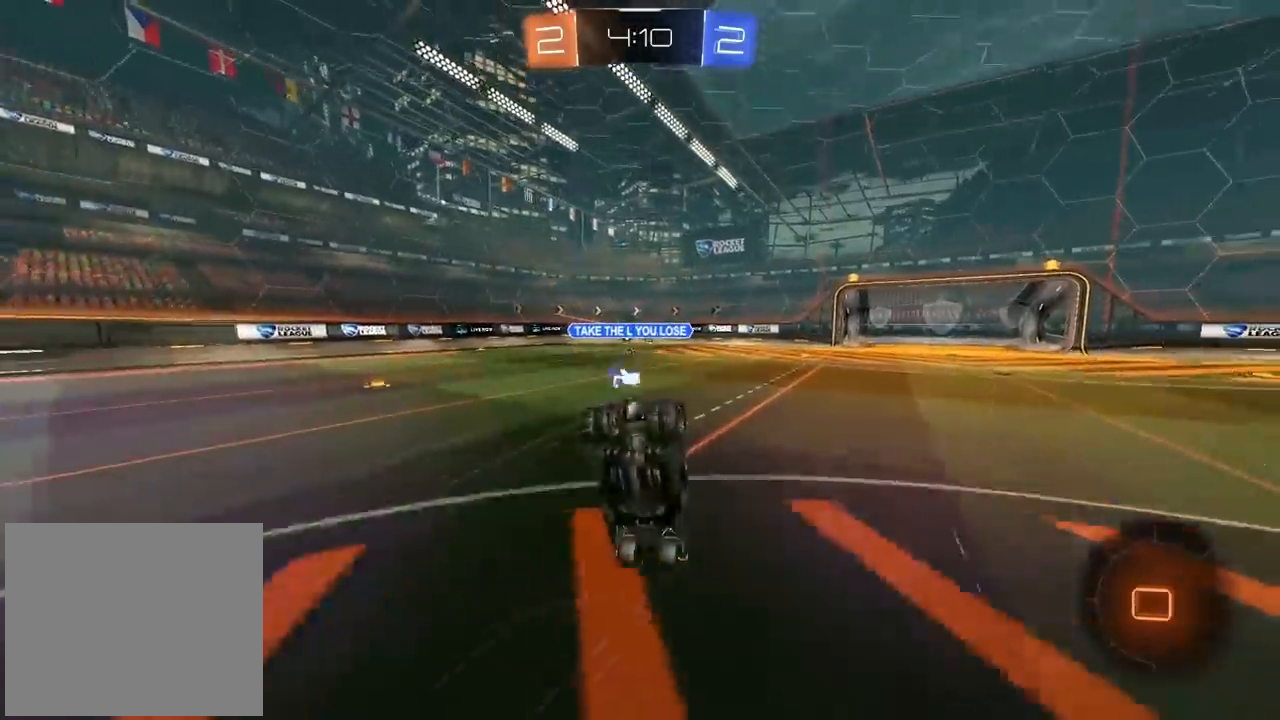
{"buttons": ["R2"], "left_stick": "center", "right_stick": "center", "events": [[67, "CIRCLE", "up"], [67, "left_stick", "center"]]}
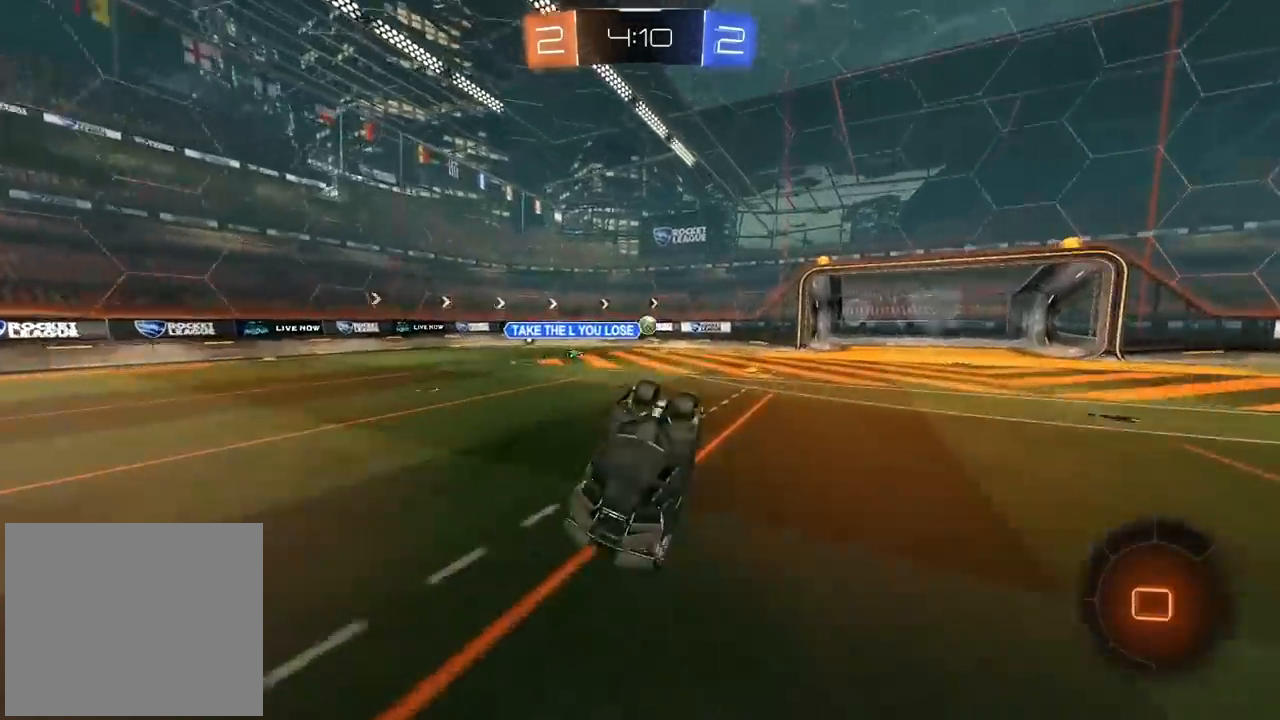
{"buttons": ["CROSS", "CIRCLE", "R2"], "left_stick": "down-left", "right_stick": "center", "events": [[400, "left_stick", "left"], [433, "CIRCLE", "down"], [450, "CROSS", "down"], [450, "left_stick", "down-left"]]}
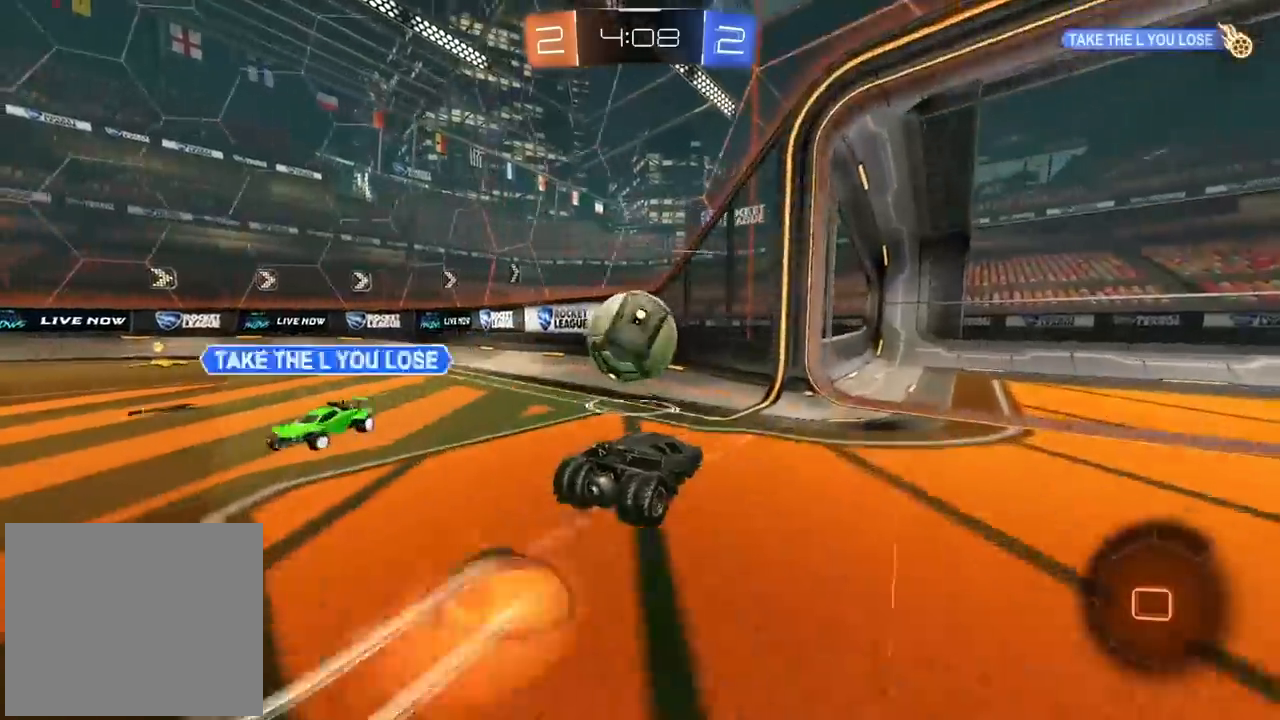
{"buttons": ["R2"], "left_stick": "left", "right_stick": "center", "events": [[50, "left_stick", "left"], [67, "CROSS", "up"], [83, "CIRCLE", "up"], [150, "left_stick", "center"], [300, "left_stick", "left"]]}
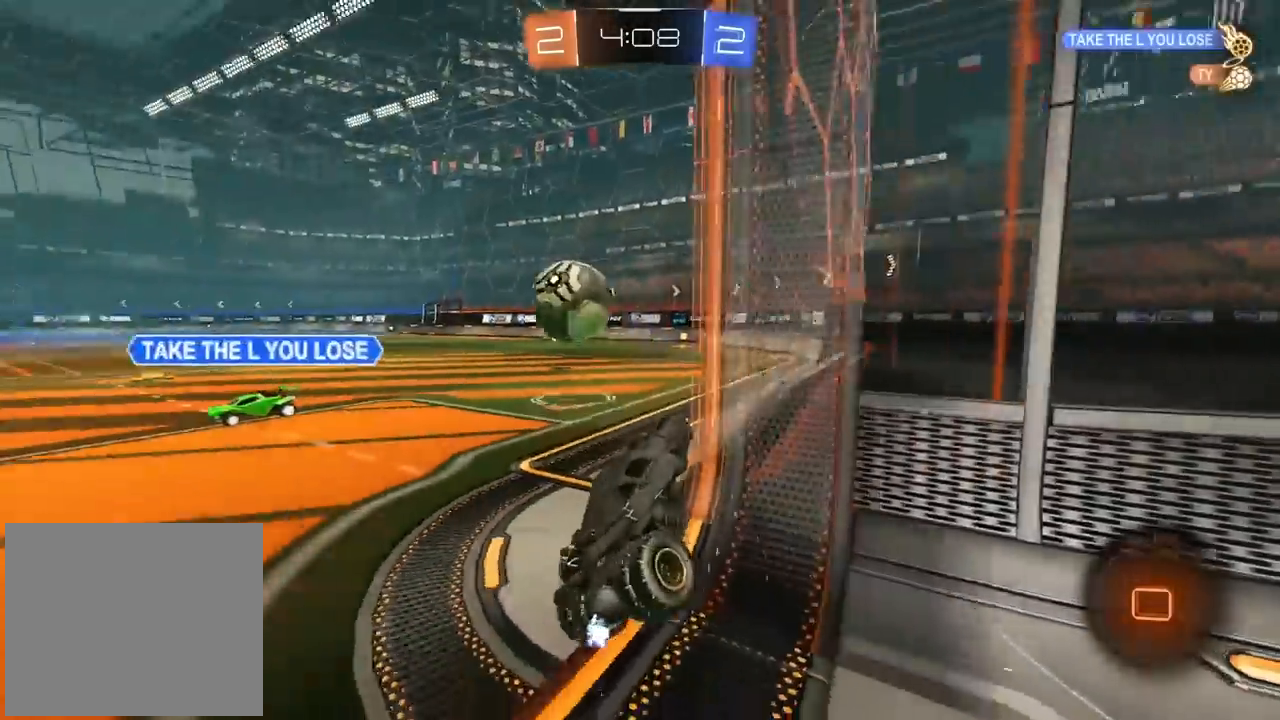
{"buttons": ["R2"], "left_stick": "left", "right_stick": "center", "events": []}
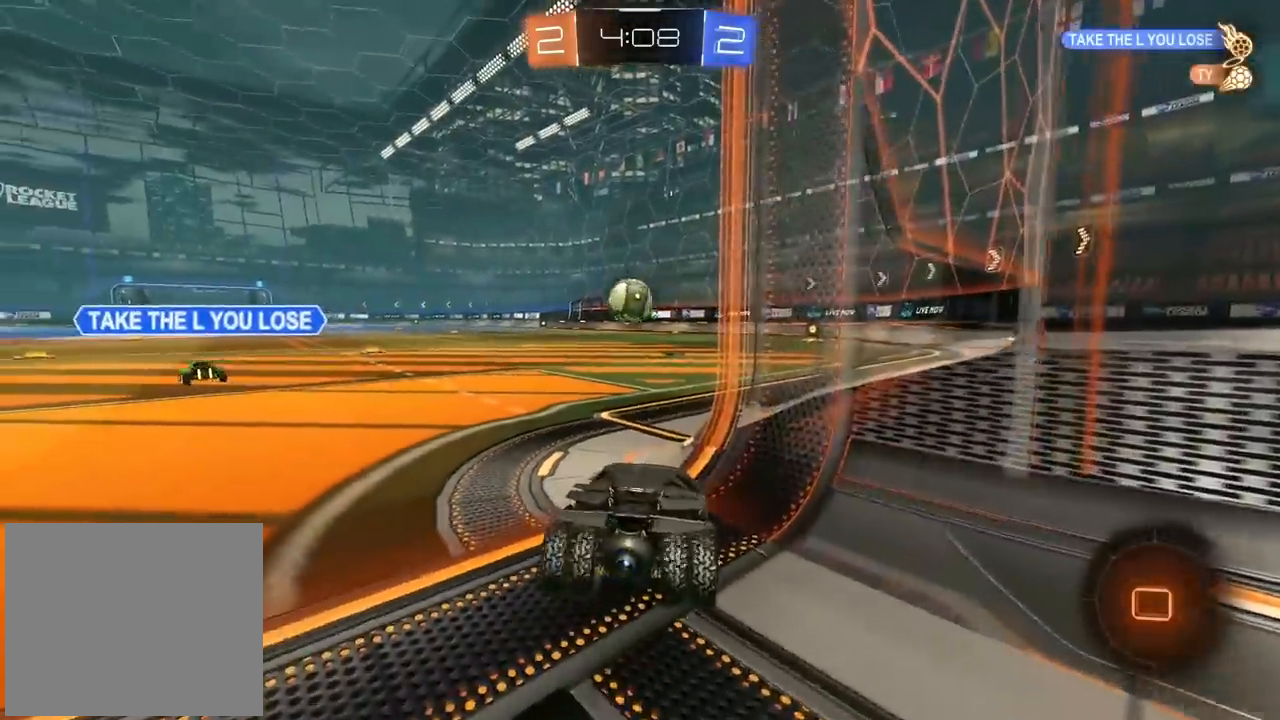
{"buttons": ["R2"], "left_stick": "right", "right_stick": "center", "events": [[233, "left_stick", "center"], [367, "left_stick", "right"]]}
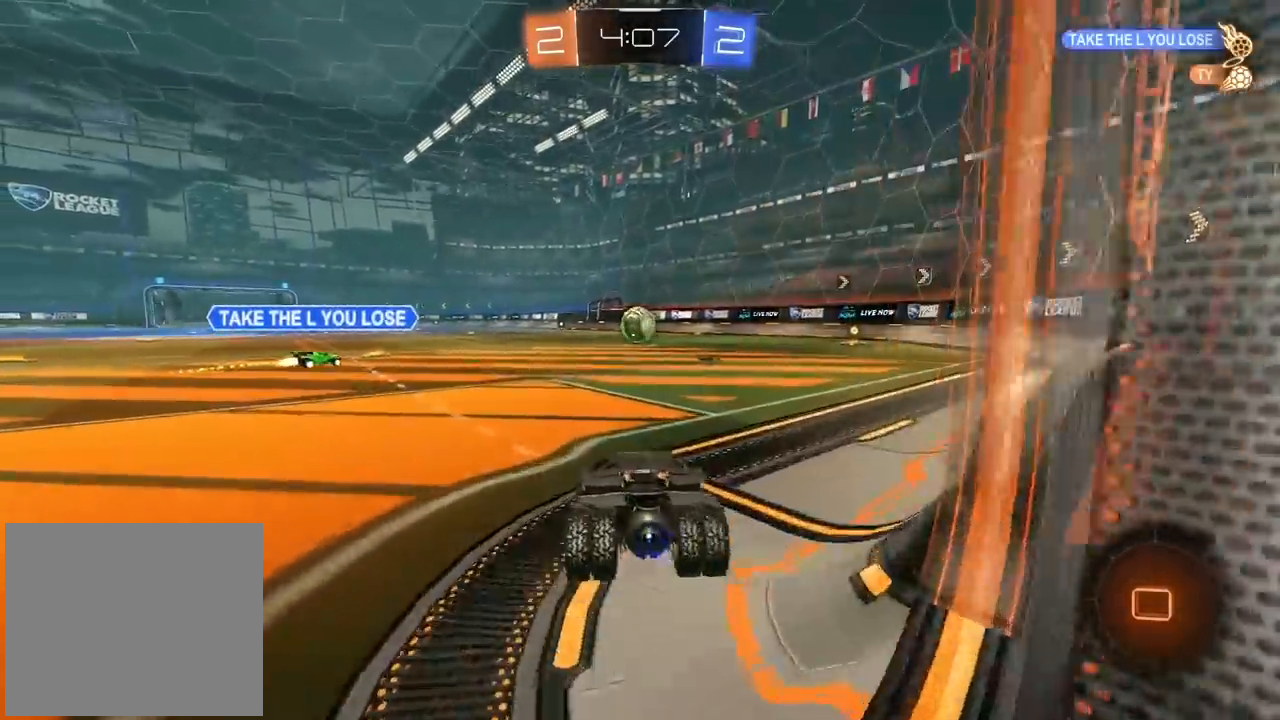
{"buttons": ["R2"], "left_stick": "left", "right_stick": "center", "events": [[183, "left_stick", "center"], [300, "left_stick", "left"], [367, "left_stick", "center"], [483, "left_stick", "left"]]}
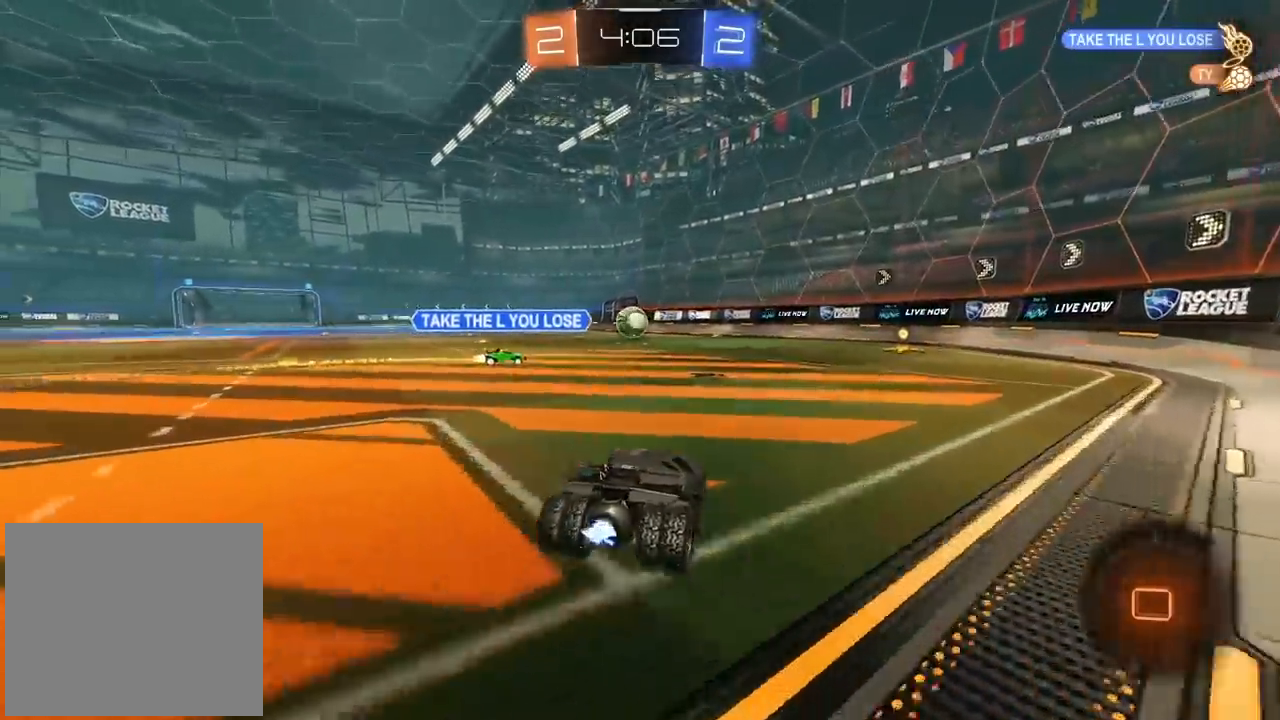
{"buttons": ["CROSS", "R2"], "left_stick": "up", "right_stick": "center", "events": [[117, "left_stick", "center"], [283, "left_stick", "up"], [350, "CROSS", "down"], [400, "CROSS", "up"], [450, "CROSS", "down"]]}
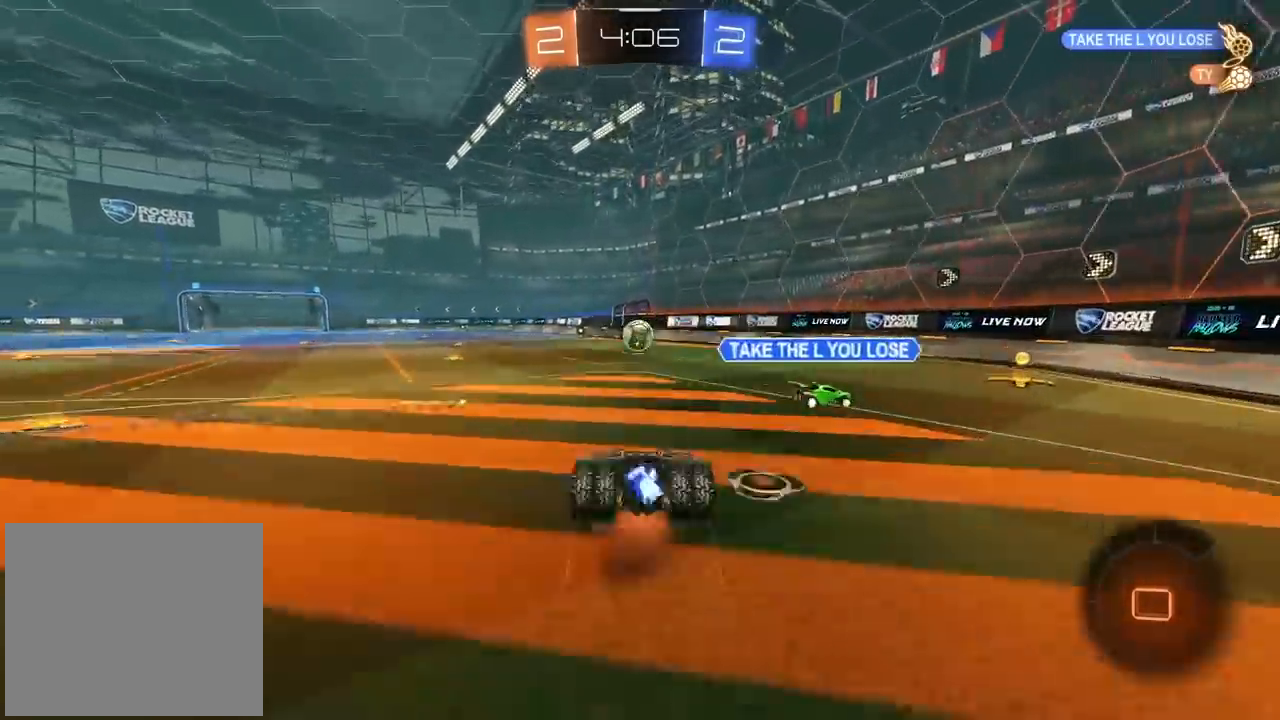
{"buttons": ["R2"], "left_stick": "center", "right_stick": "center", "events": [[100, "CROSS", "up"], [133, "left_stick", "center"]]}
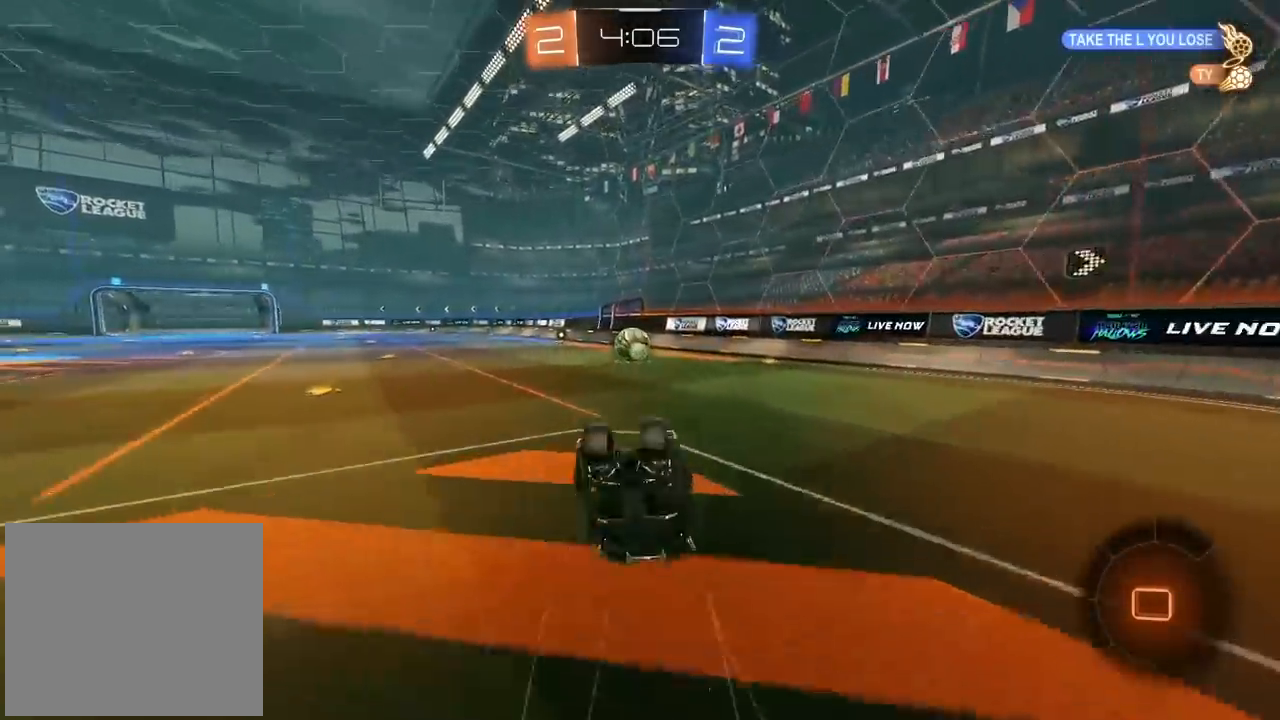
{"buttons": ["R2"], "left_stick": "left", "right_stick": "center", "events": [[217, "left_stick", "left"]]}
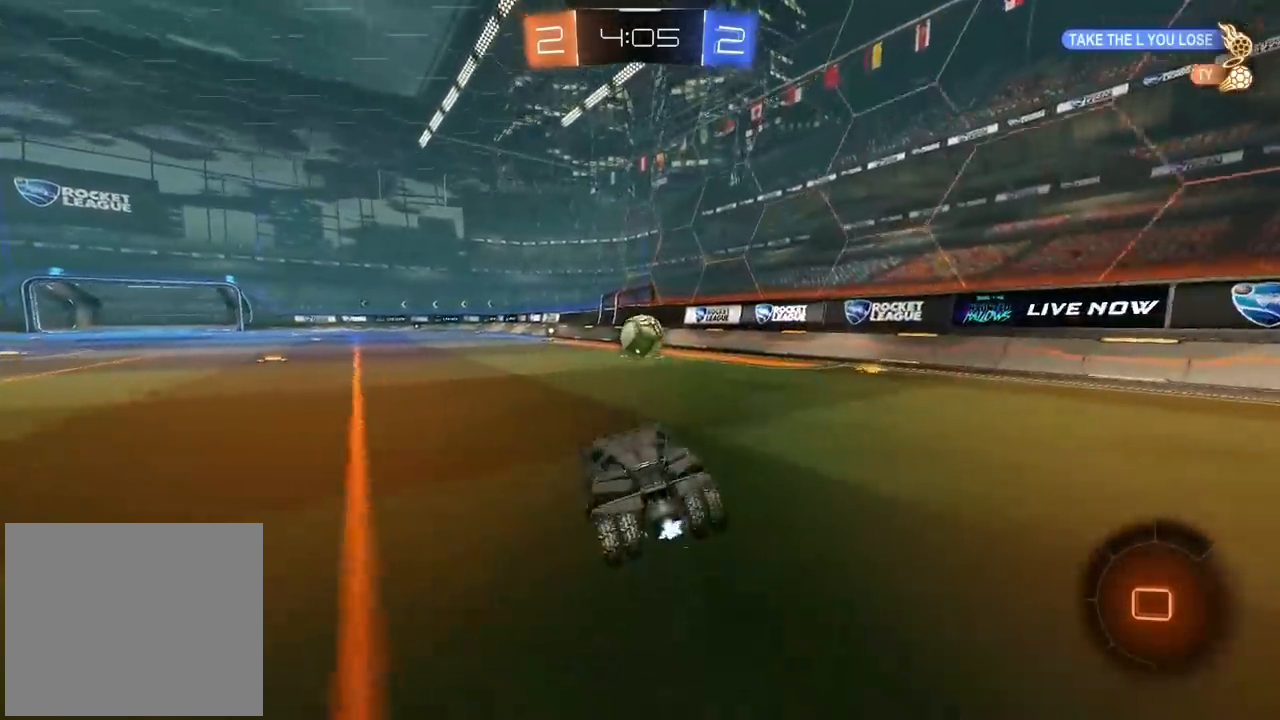
{"buttons": ["R2"], "left_stick": "left", "right_stick": "center", "events": []}
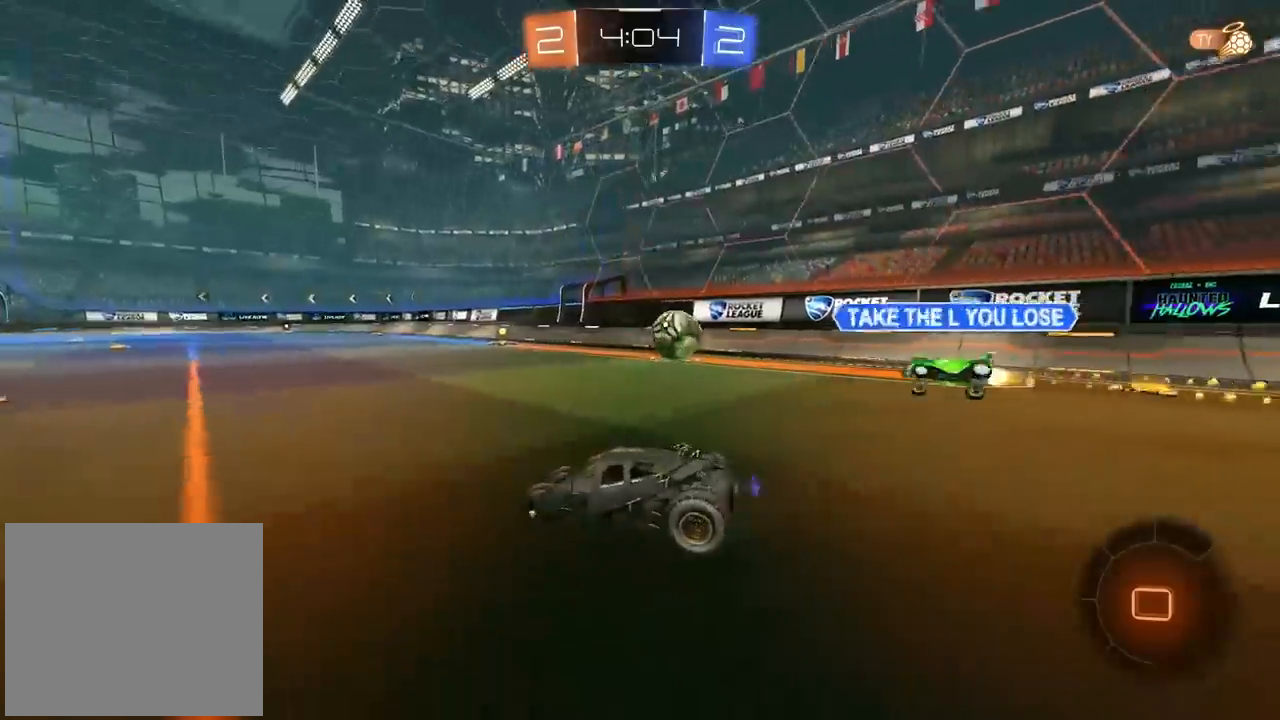
{"buttons": ["R2"], "left_stick": "center", "right_stick": "center", "events": [[100, "left_stick", "center"], [217, "left_stick", "right"], [317, "left_stick", "center"]]}
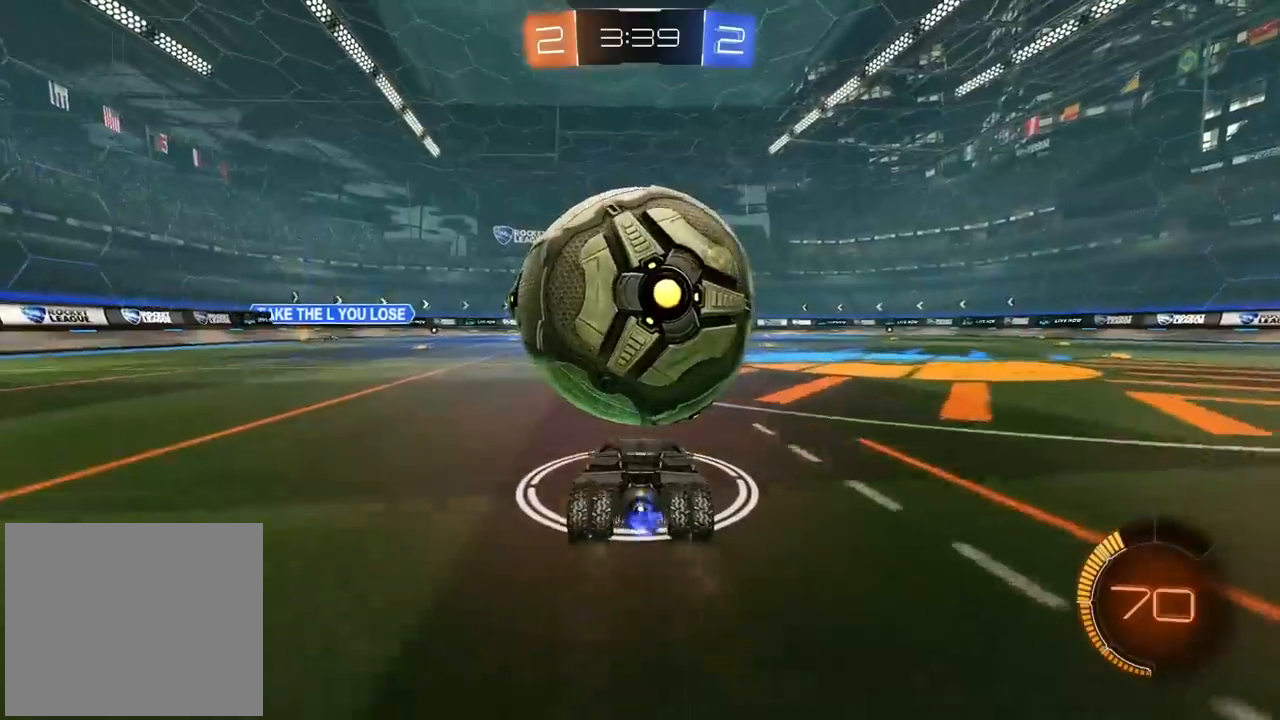
{"buttons": [], "left_stick": "center", "right_stick": "center", "events": [[400, "R2", "up"]]}
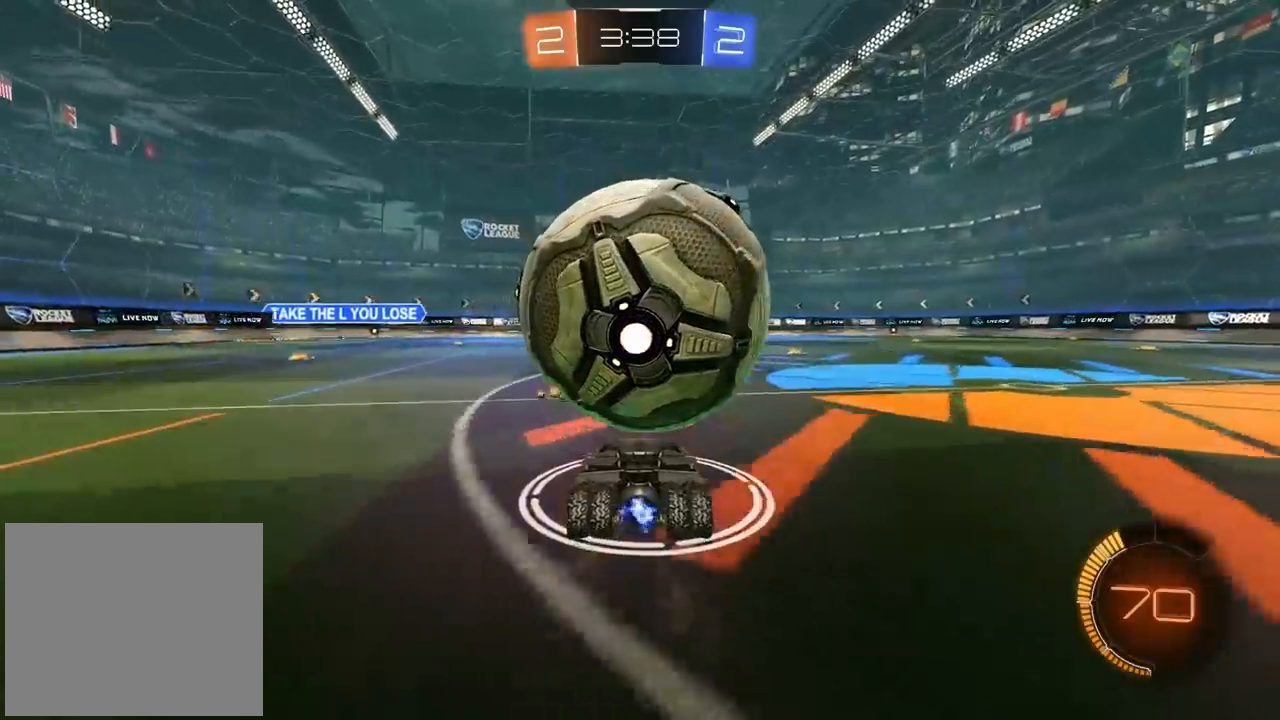
{"buttons": ["CROSS", "CIRCLE", "R2"], "left_stick": "center", "right_stick": "center", "events": [[217, "R2", "down"], [333, "CIRCLE", "down"], [383, "CROSS", "down"]]}
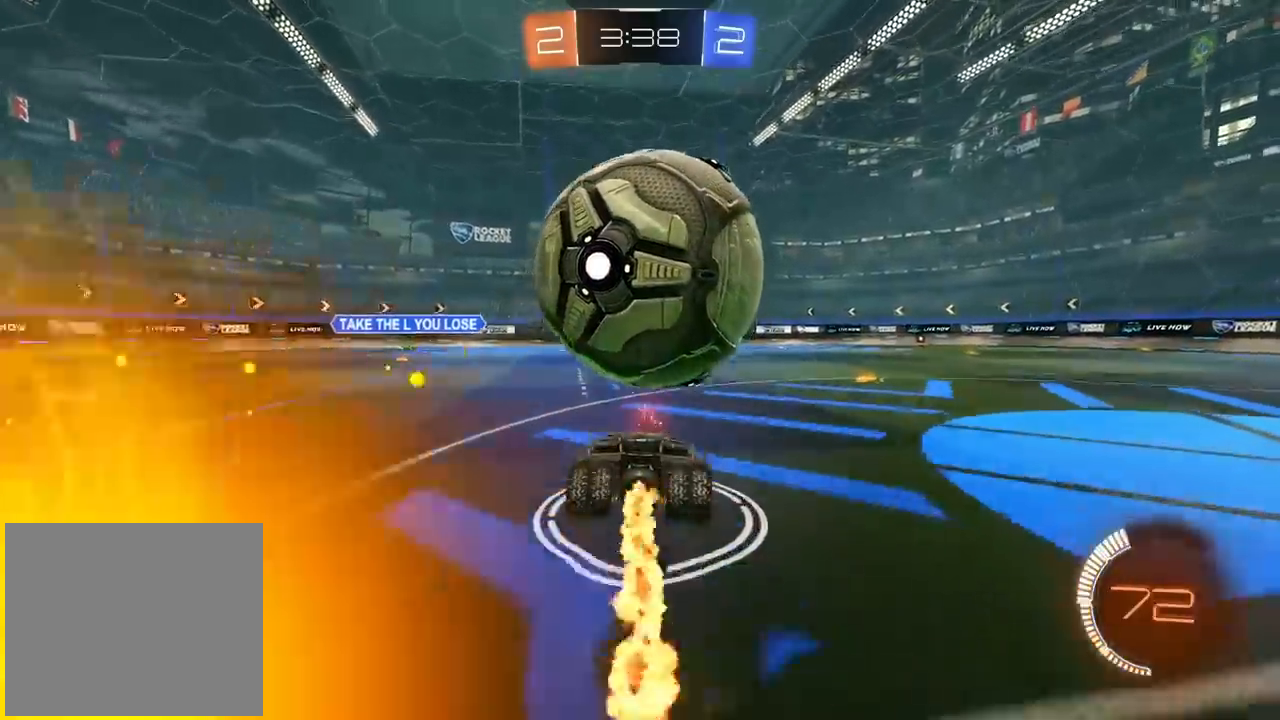
{"buttons": [], "left_stick": "center", "right_stick": "center", "events": [[17, "CIRCLE", "up"], [33, "CROSS", "up"], [50, "R2", "up"], [67, "CROSS", "down"], [117, "left_stick", "down-right"], [250, "CROSS", "up"], [467, "left_stick", "center"]]}
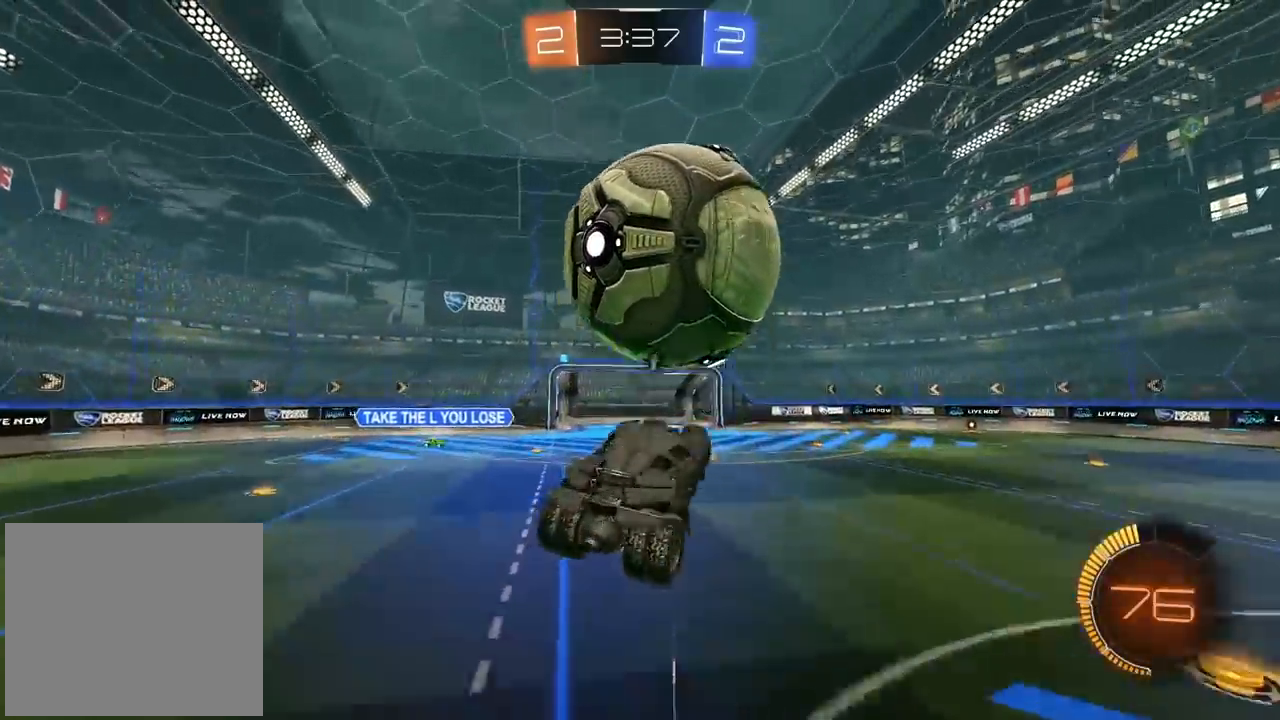
{"buttons": ["CIRCLE", "R2"], "left_stick": "up", "right_stick": "center", "events": [[133, "R2", "down"], [167, "CIRCLE", "down"], [433, "left_stick", "up"]]}
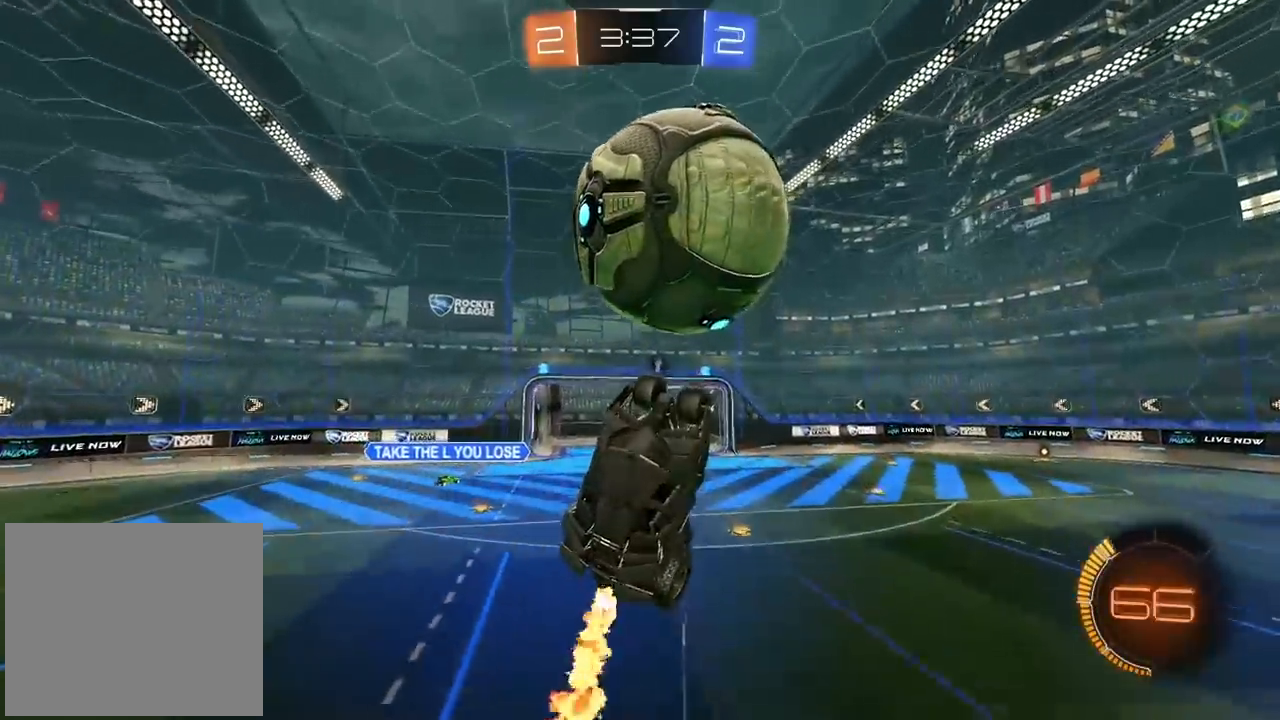
{"buttons": ["CIRCLE", "R2"], "left_stick": "center", "right_stick": "center", "events": [[133, "left_stick", "center"], [150, "CIRCLE", "up"], [283, "left_stick", "up-left"], [433, "CIRCLE", "down"], [450, "left_stick", "center"]]}
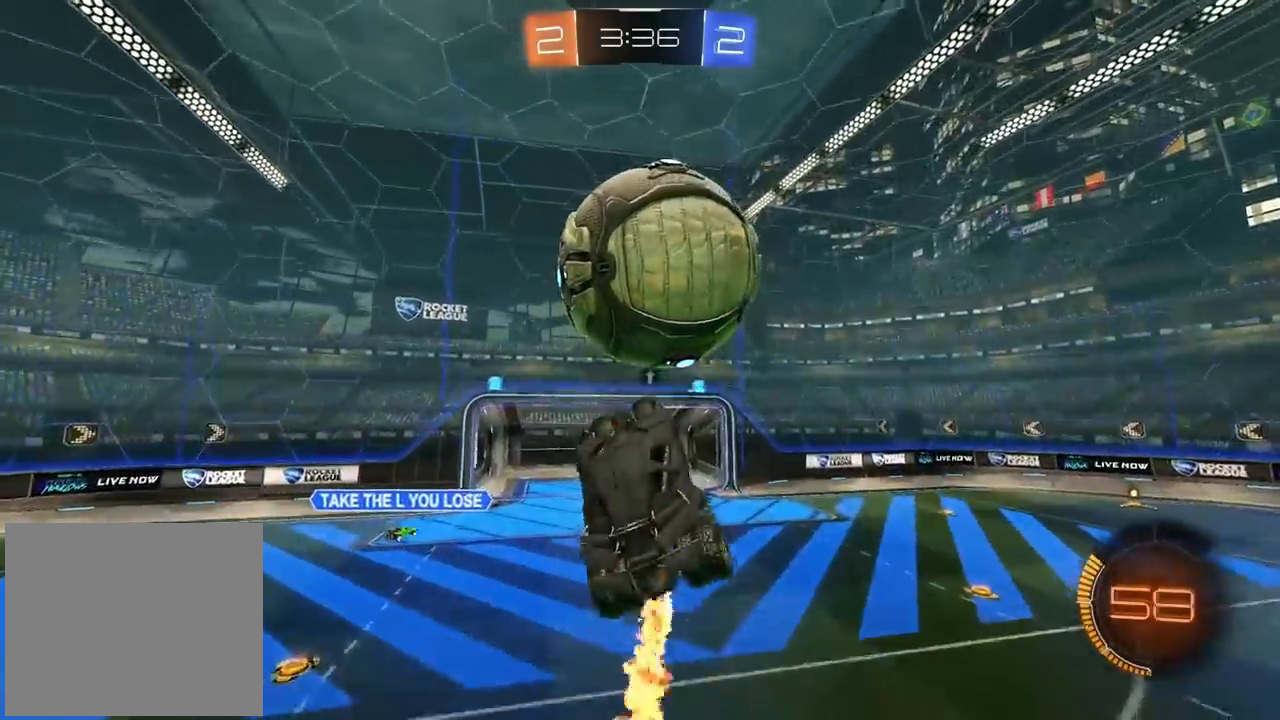
{"buttons": ["R2"], "left_stick": "center", "right_stick": "center", "events": [[117, "left_stick", "down"], [183, "left_stick", "center"], [283, "left_stick", "up"], [450, "left_stick", "center"], [467, "CIRCLE", "up"]]}
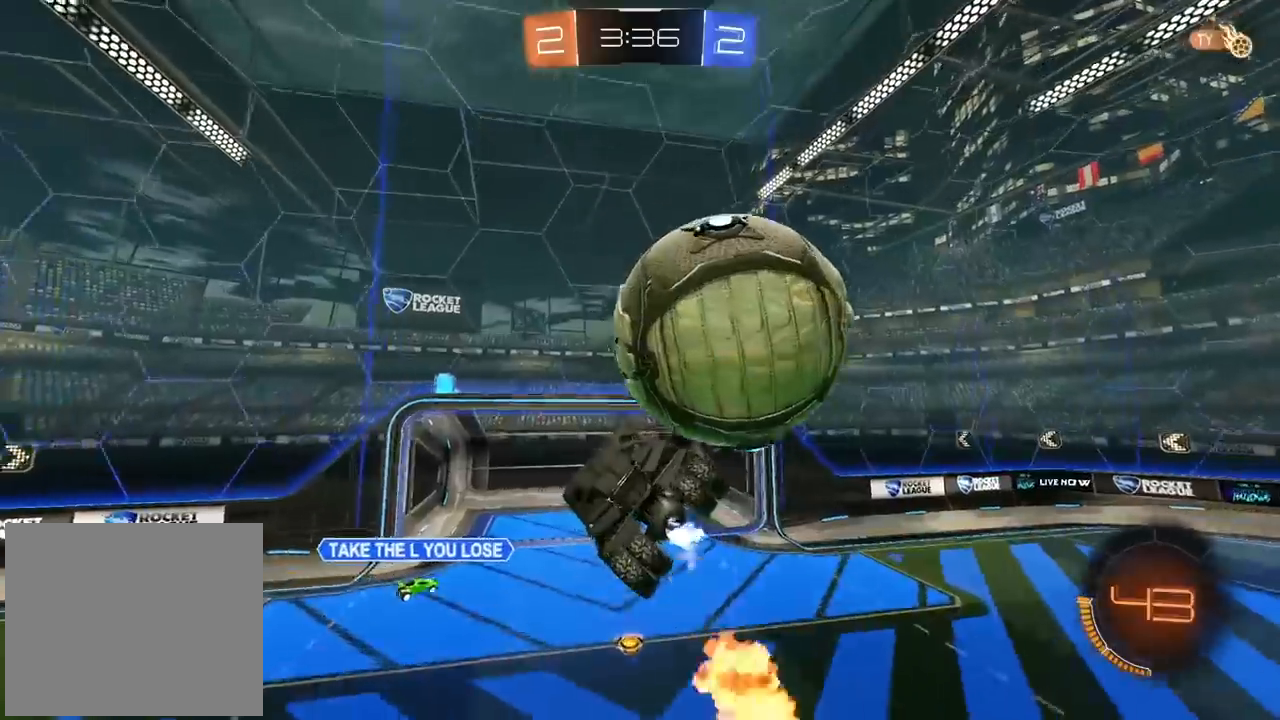
{"buttons": ["CIRCLE", "R2"], "left_stick": "down-left", "right_stick": "center", "events": [[33, "L2", "down"], [67, "left_stick", "up"], [267, "CIRCLE", "down"], [417, "L2", "up"], [433, "left_stick", "down-left"]]}
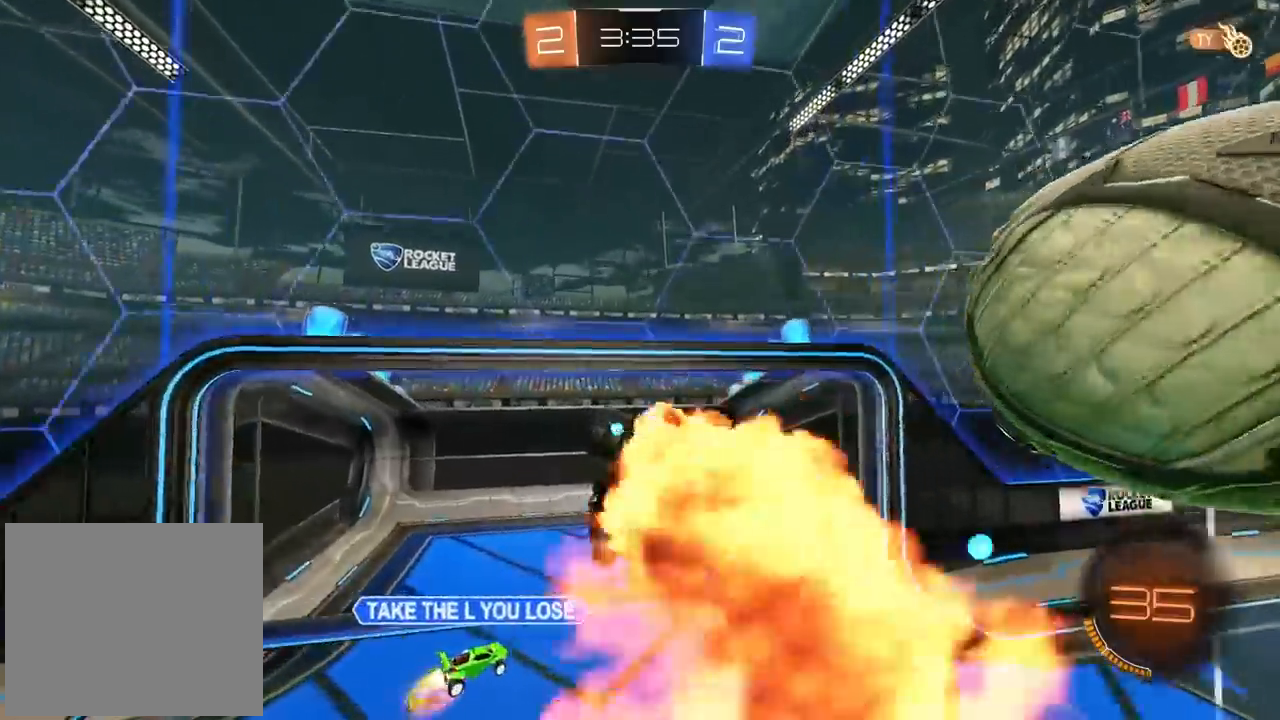
{"buttons": ["L2", "R2"], "left_stick": "right", "right_stick": "center", "events": [[50, "left_stick", "down"], [133, "TRIANGLE", "down"], [267, "L2", "down"], [267, "TRIANGLE", "up"], [267, "left_stick", "right"], [283, "CIRCLE", "up"]]}
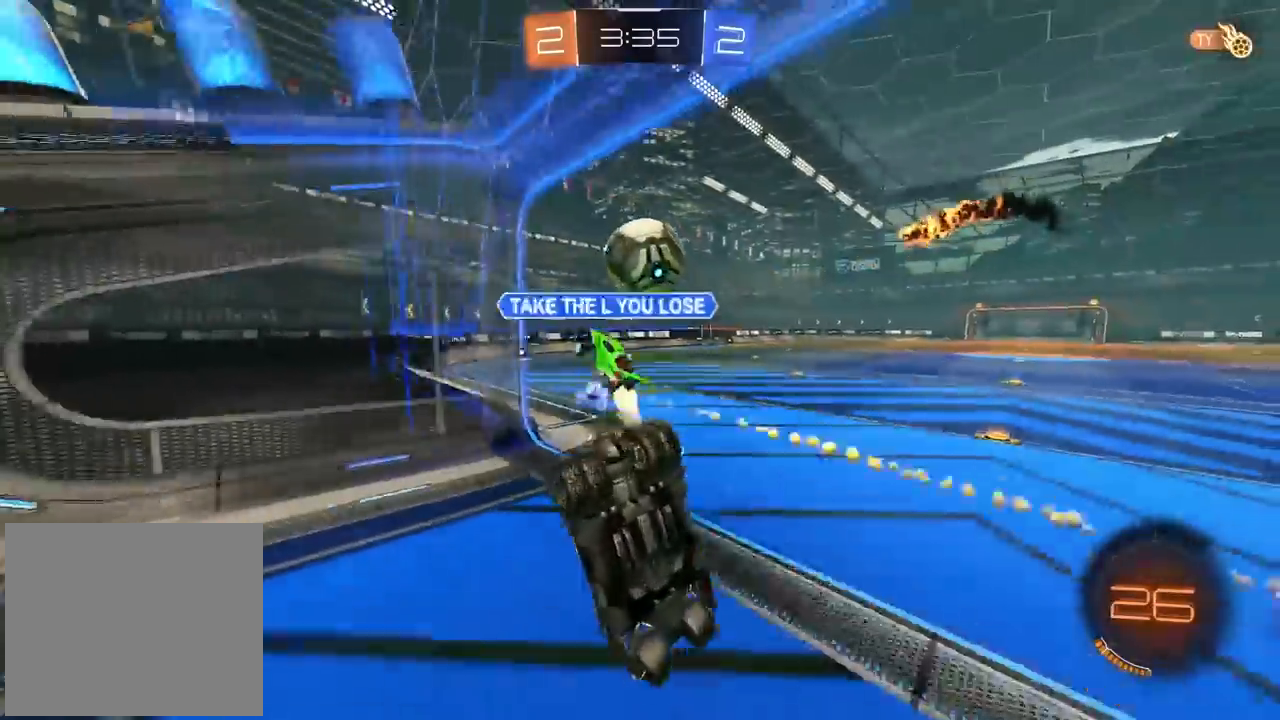
{"buttons": ["R2"], "left_stick": "left", "right_stick": "center", "events": [[333, "left_stick", "center"], [350, "L2", "up"], [483, "left_stick", "left"]]}
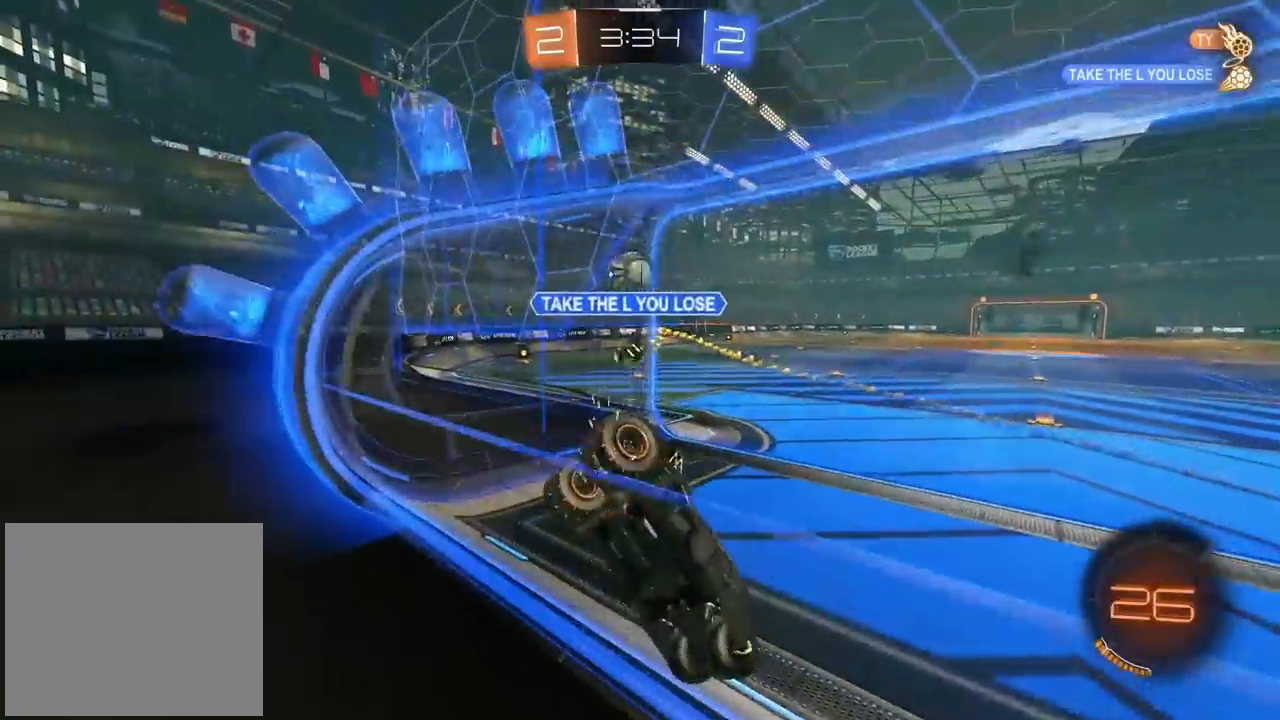
{"buttons": ["R2"], "left_stick": "center", "right_stick": "center", "events": [[417, "left_stick", "center"]]}
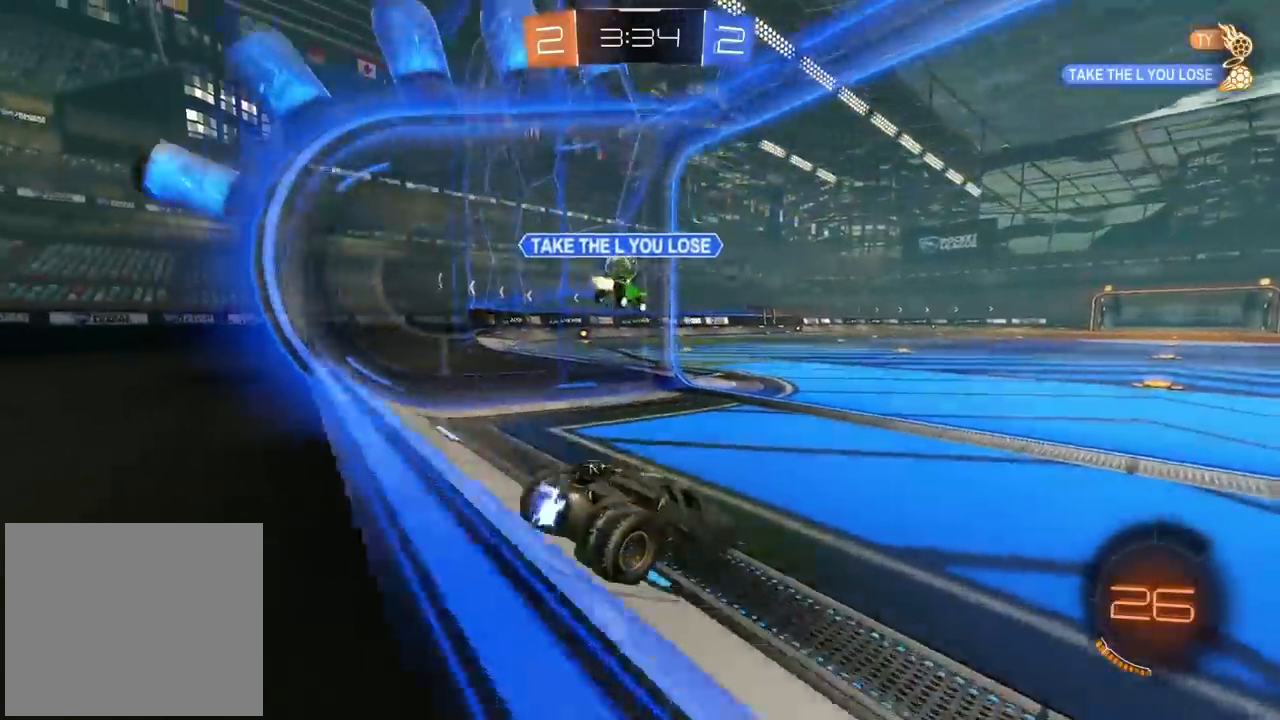
{"buttons": ["CIRCLE", "R2"], "left_stick": "left", "right_stick": "center", "events": [[17, "CIRCLE", "down"], [167, "left_stick", "left"]]}
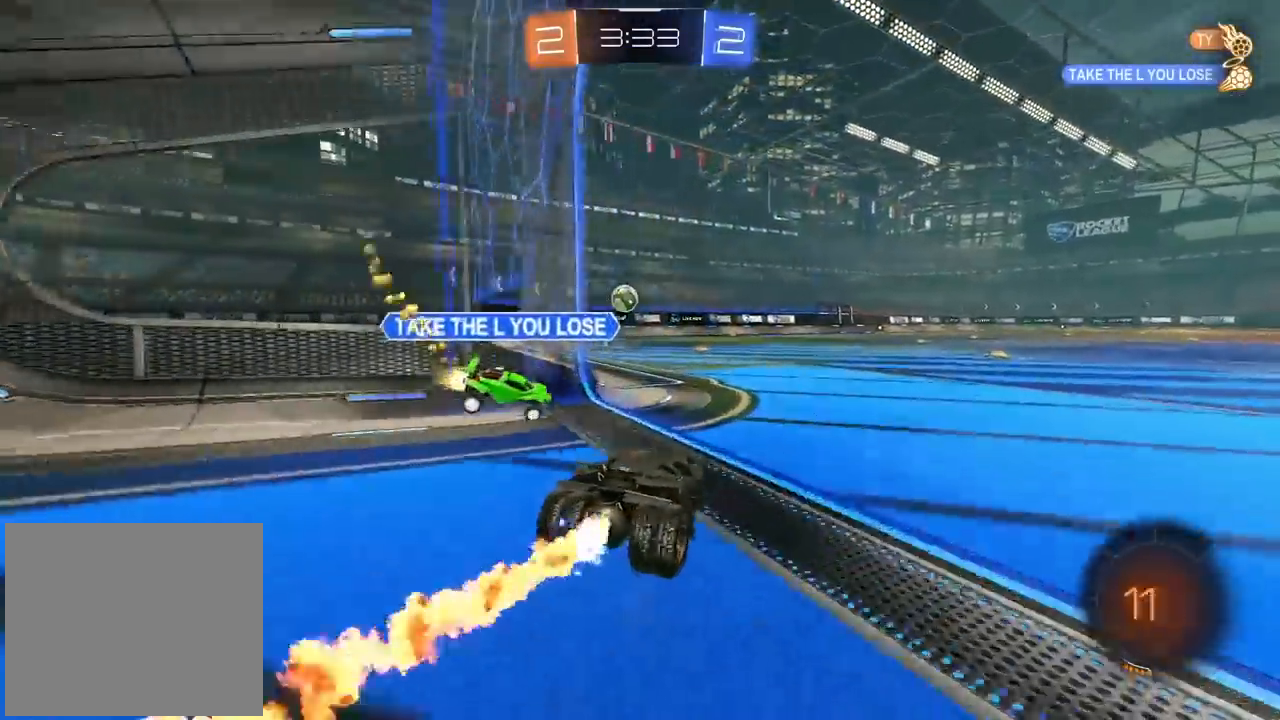
{"buttons": ["R2"], "left_stick": "center", "right_stick": "center", "events": [[17, "left_stick", "center"], [317, "CIRCLE", "up"]]}
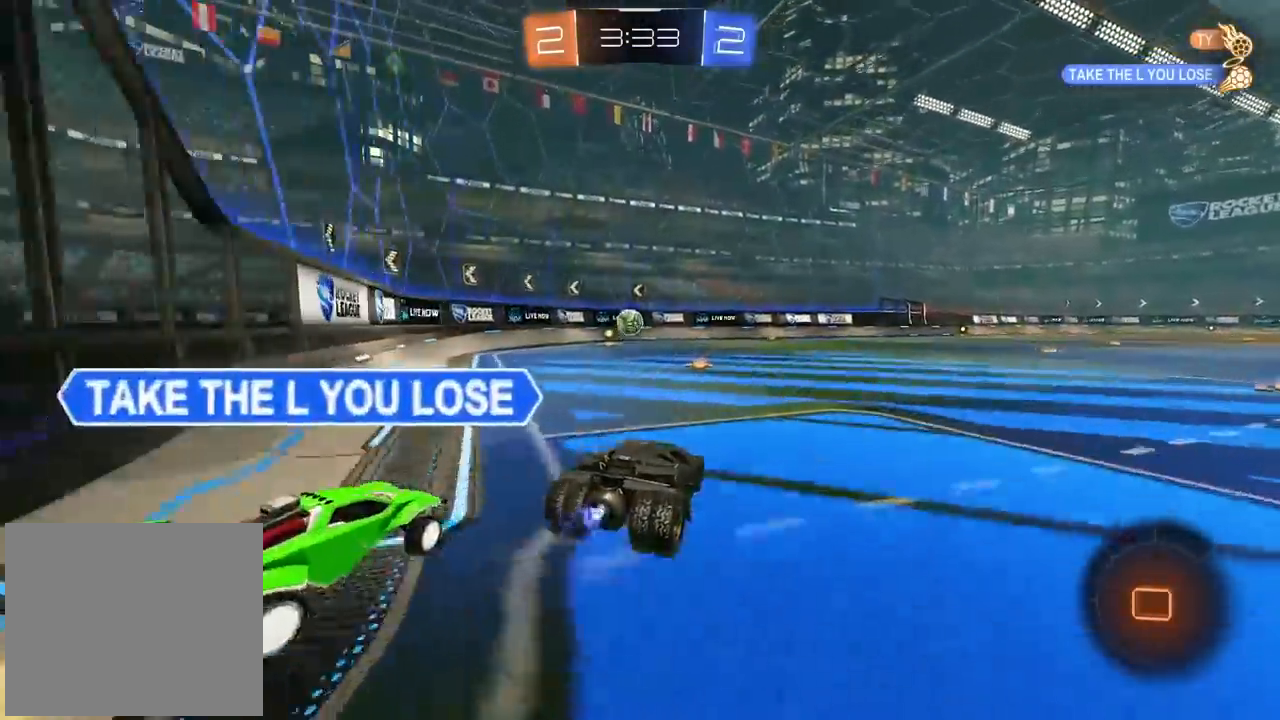
{"buttons": ["CIRCLE", "R2"], "left_stick": "left", "right_stick": "center", "events": [[50, "left_stick", "left"], [167, "left_stick", "center"], [333, "left_stick", "left"], [400, "CIRCLE", "down"]]}
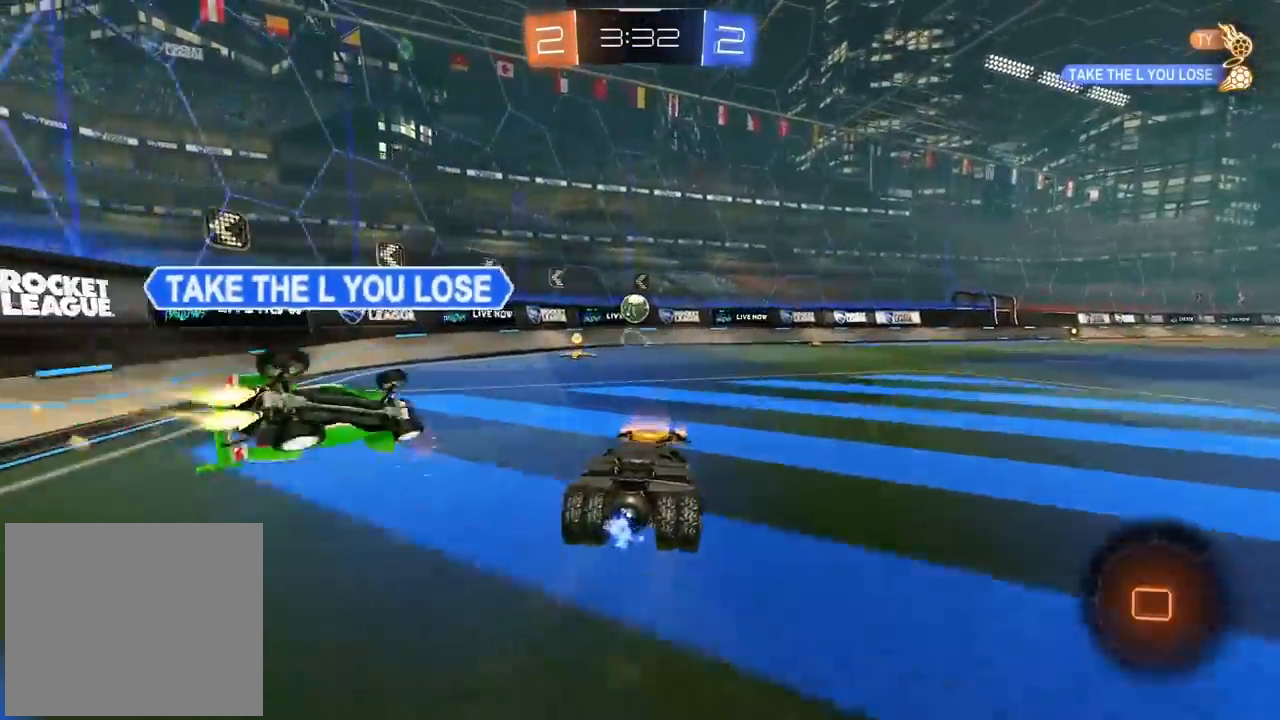
{"buttons": ["CIRCLE", "R2"], "left_stick": "left", "right_stick": "center", "events": [[150, "left_stick", "center"], [433, "left_stick", "left"]]}
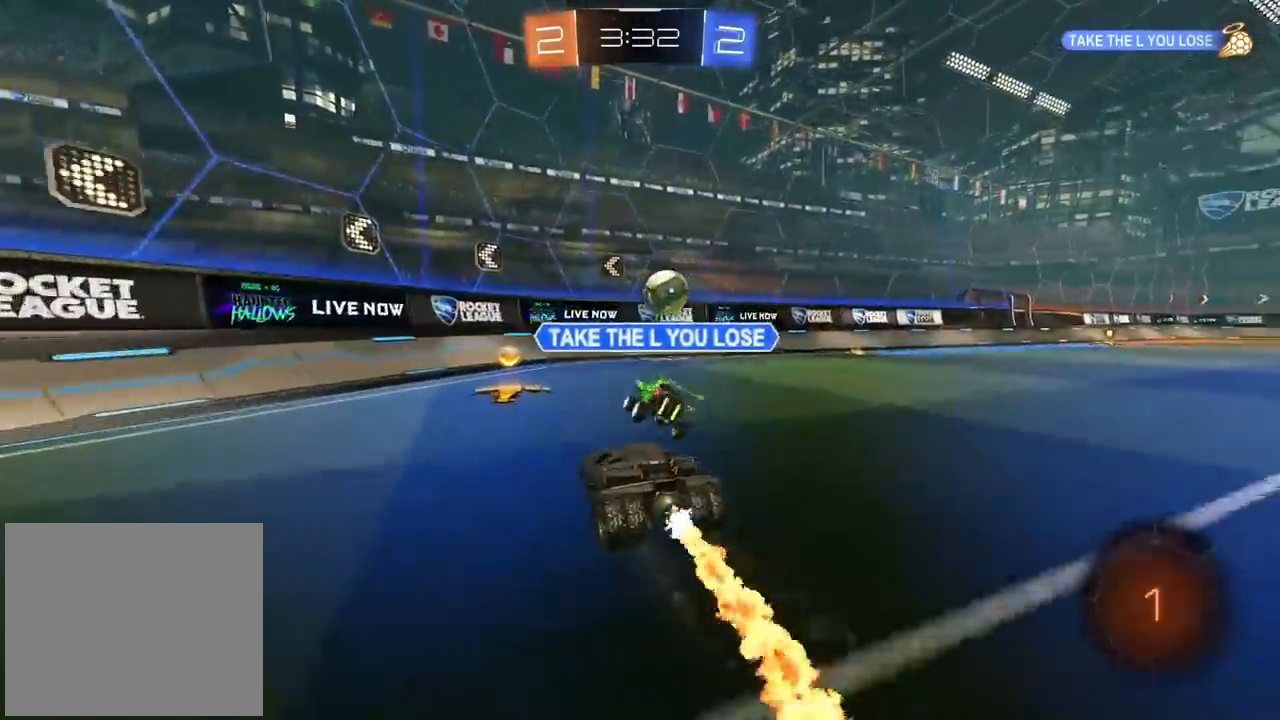
{"buttons": ["CIRCLE", "R2"], "left_stick": "right", "right_stick": "center", "events": [[83, "CIRCLE", "up"], [83, "left_stick", "right"], [133, "L1", "down"], [267, "L1", "up"], [467, "CIRCLE", "down"]]}
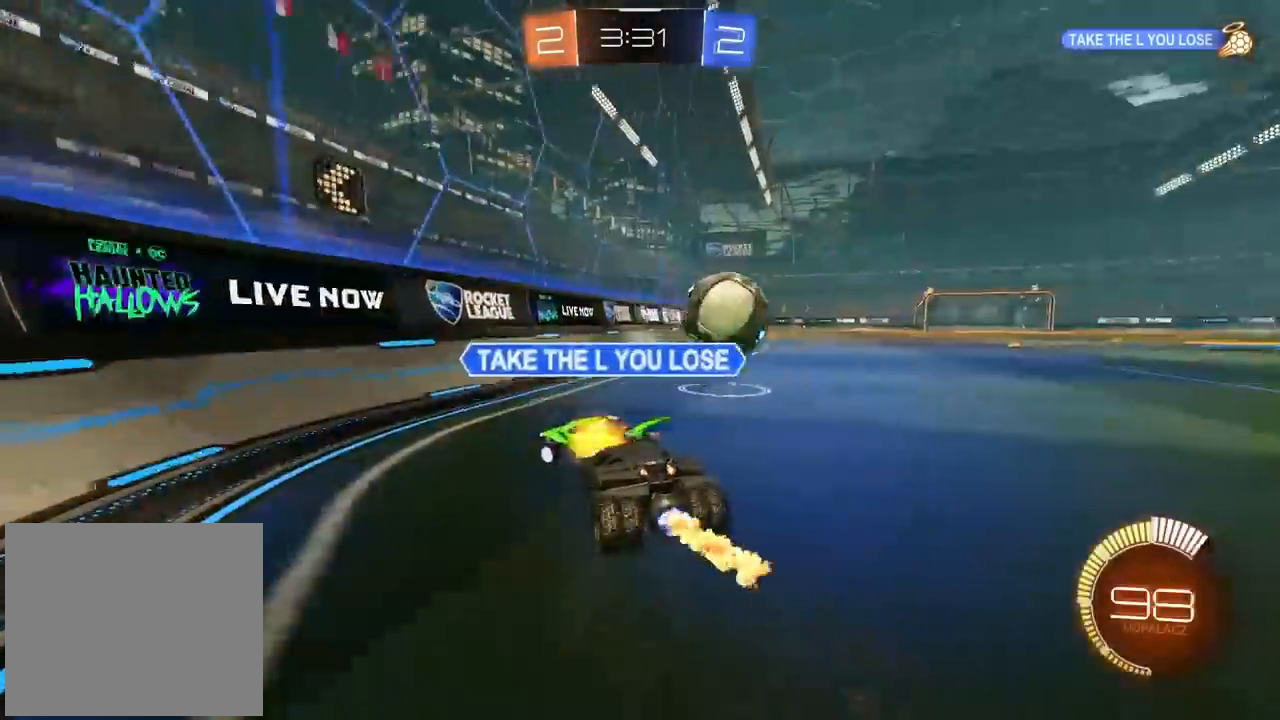
{"buttons": ["R2"], "left_stick": "right", "right_stick": "center", "events": [[167, "CIRCLE", "up"], [300, "L1", "down"], [300, "R2", "up"], [400, "R2", "down"], [433, "L1", "up"]]}